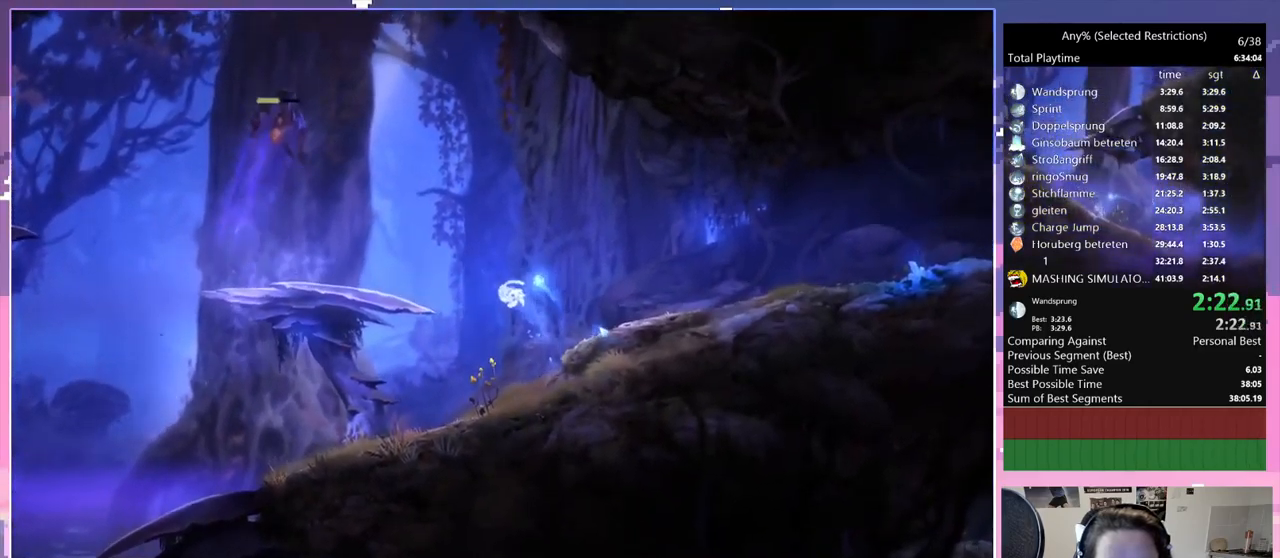
Gameplay with keyboard; each line is a JSON object with the keys held at the frame after it. "events" lists presses ("down") and releases ("up") of "bash", "bash2", "bash3", "bash4", "bz", "cdash", "cjugg", "cnfrm", "d", "dash", "dbash", "debug", "escape", "glide", "glimb", "grnde", "grnde2", "jump", "pause", "q", "rjump", "s", "sa", "save", "space", "spirit", "ui" and "w" between this image and that frame as [ms after this image, input, new state], when the widget could be followed in between. No other keys are recorded. Mouse input is not recorded. Key names are as the overlay labels them; some are game actions (e.g. jump) rather than physical keys.
{"keys": ["q"], "events": [[183, "spirit", "down"], [217, "spirit", "up"], [267, "space", "up"]]}
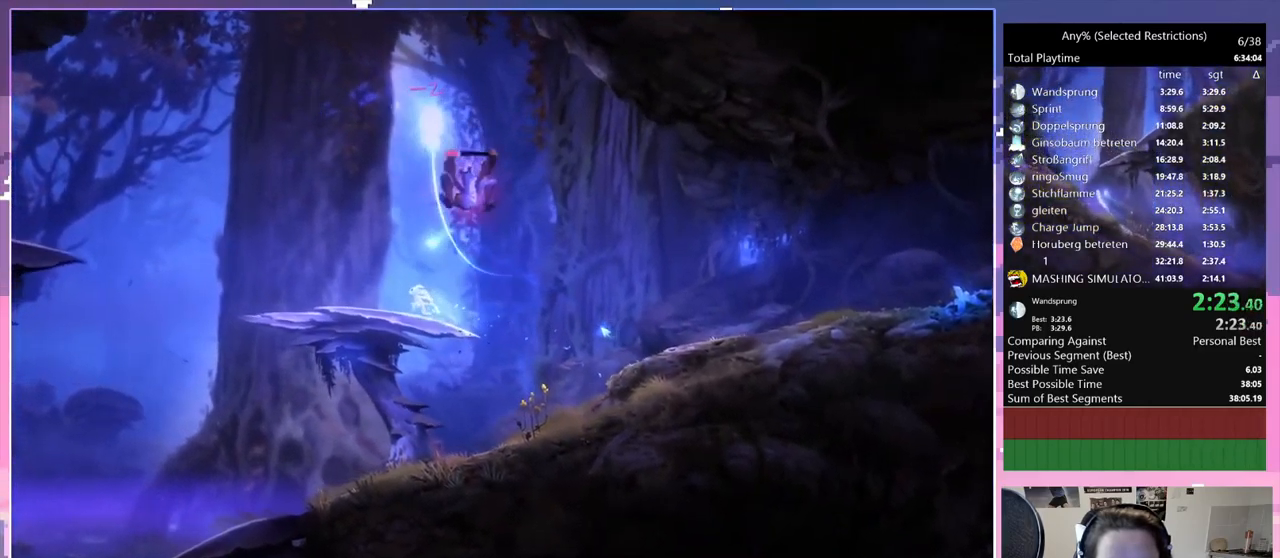
{"keys": ["q"], "events": [[67, "space", "down"], [67, "spirit", "down"], [150, "space", "up"], [183, "spirit", "up"]]}
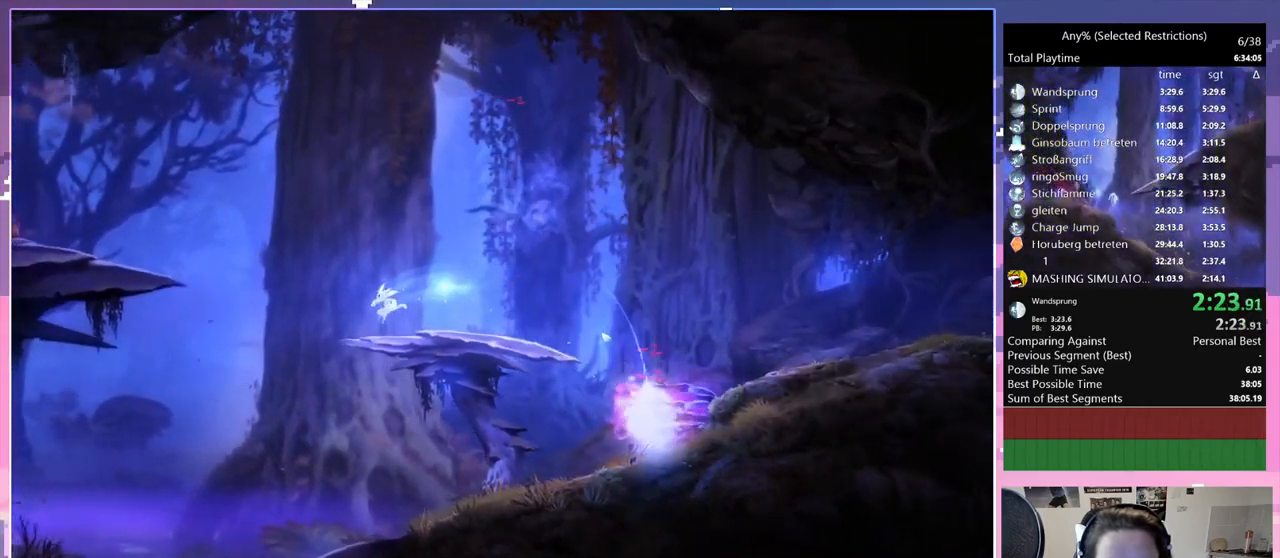
{"keys": ["q", "space"], "events": [[200, "space", "down"]]}
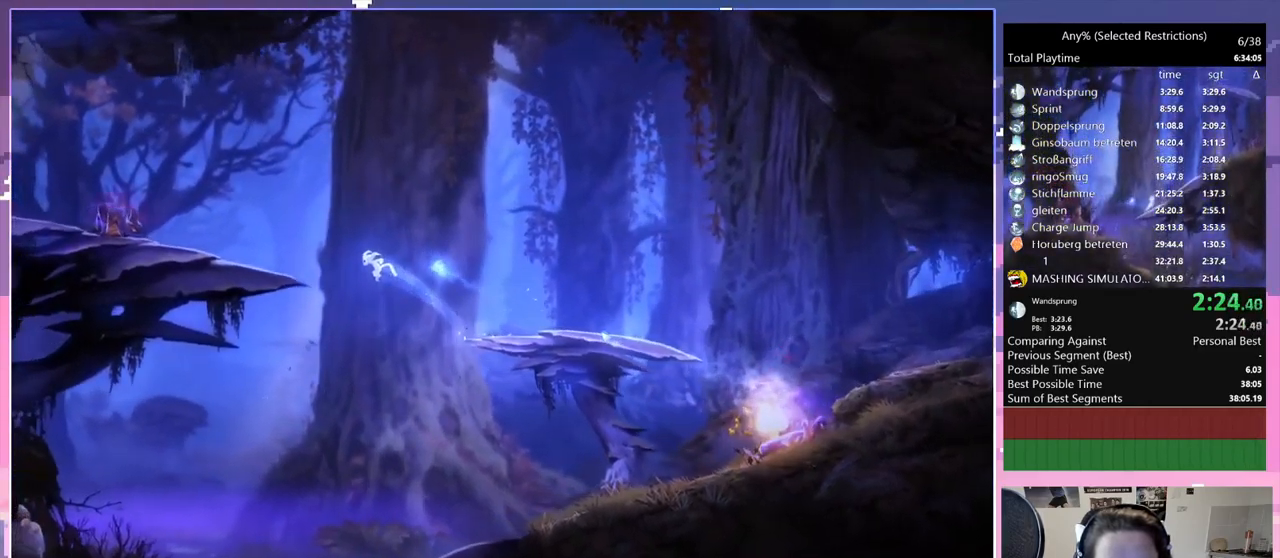
{"keys": ["q", "space"], "events": [[133, "spirit", "down"], [233, "space", "up"], [417, "spirit", "up"], [467, "space", "down"]]}
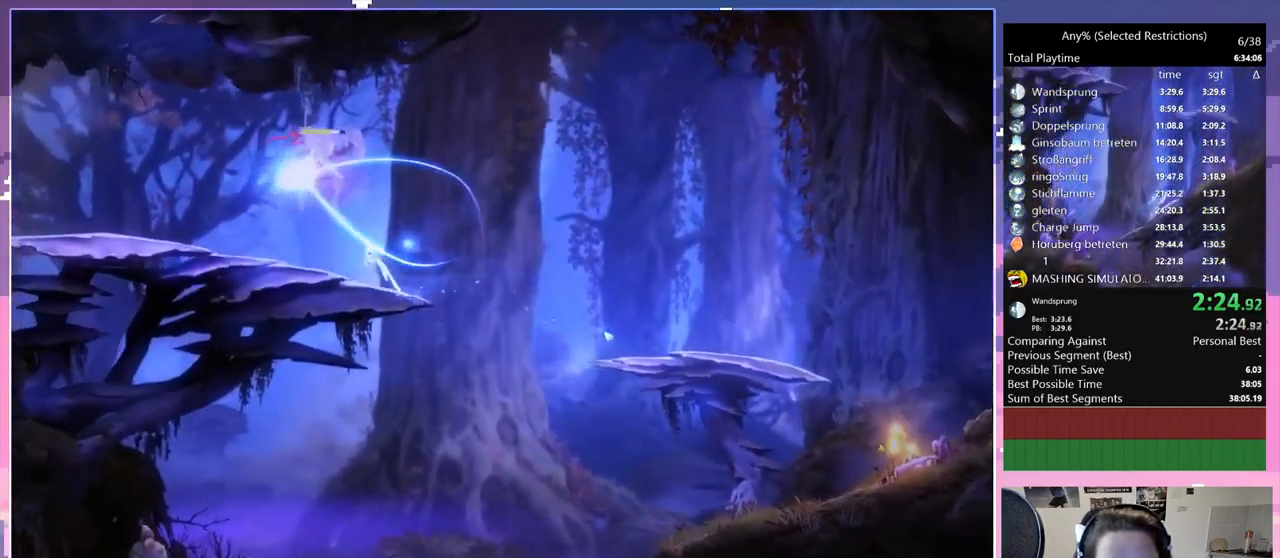
{"keys": ["q", "spirit"], "events": [[100, "space", "up"], [233, "spirit", "down"]]}
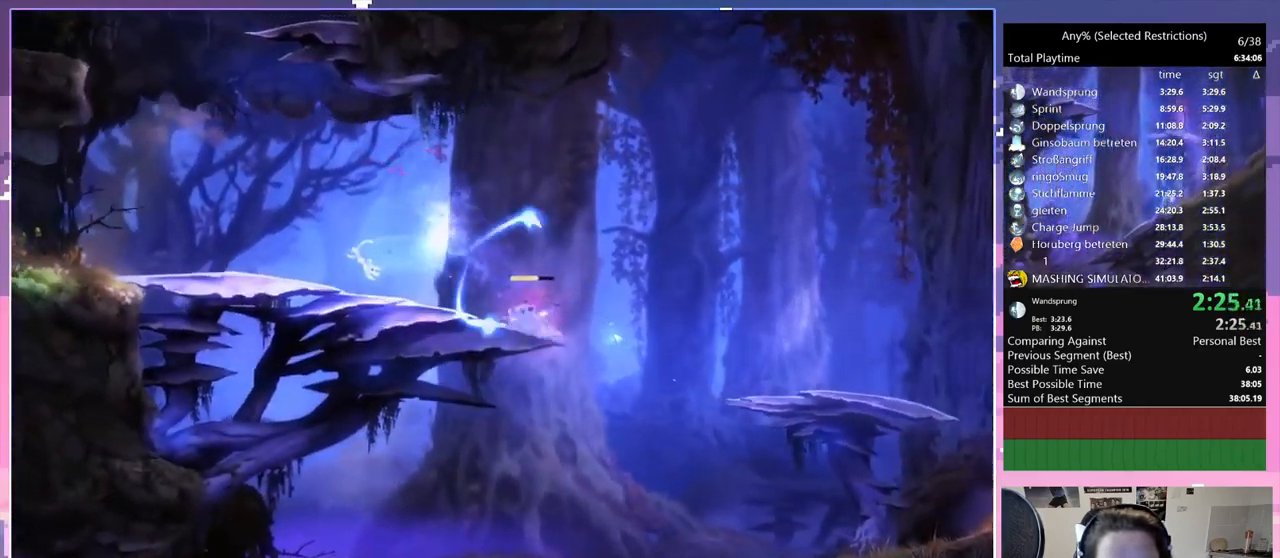
{"keys": ["q", "space", "spirit"], "events": [[67, "spirit", "up"], [167, "space", "down"], [350, "spirit", "down"]]}
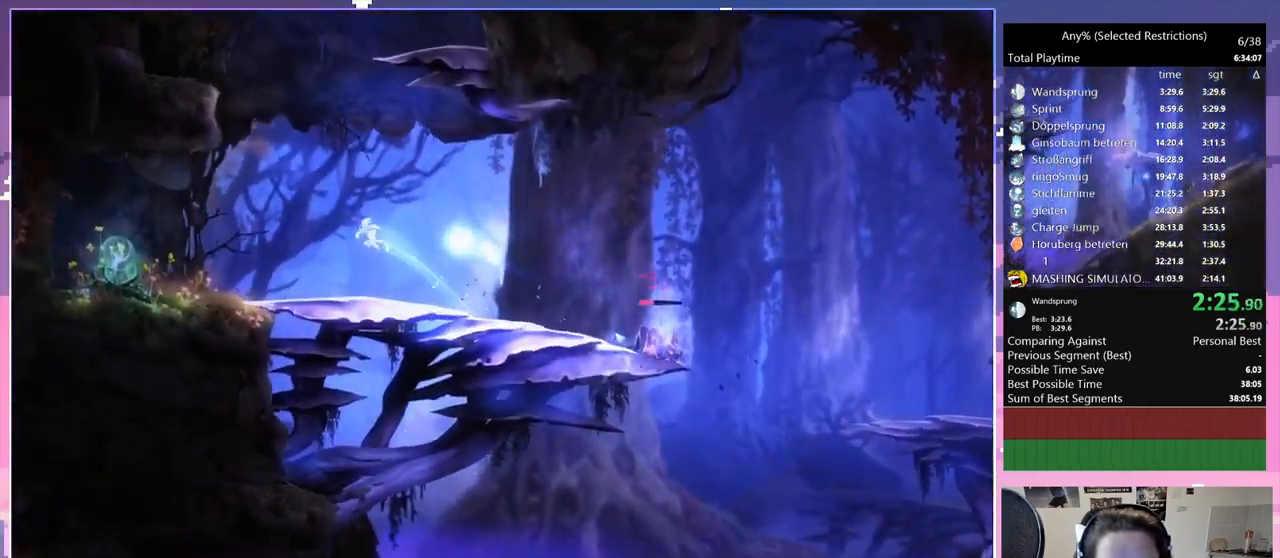
{"keys": ["q"], "events": [[84, "spirit", "up"], [234, "space", "up"]]}
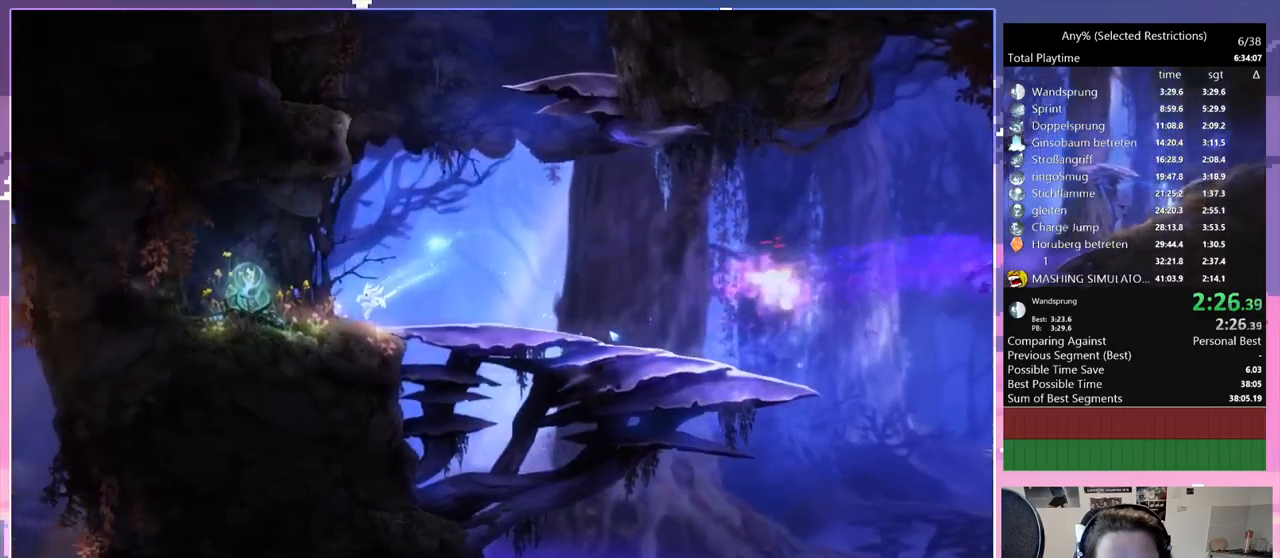
{"keys": ["q"], "events": []}
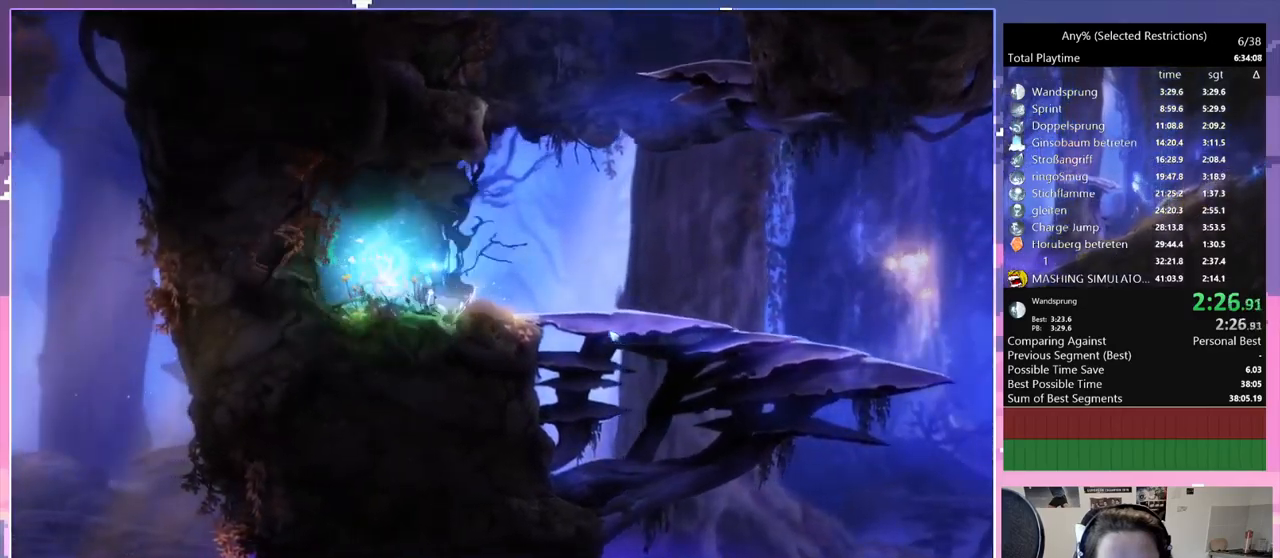
{"keys": ["d"], "events": [[17, "d", "down"], [17, "q", "up"]]}
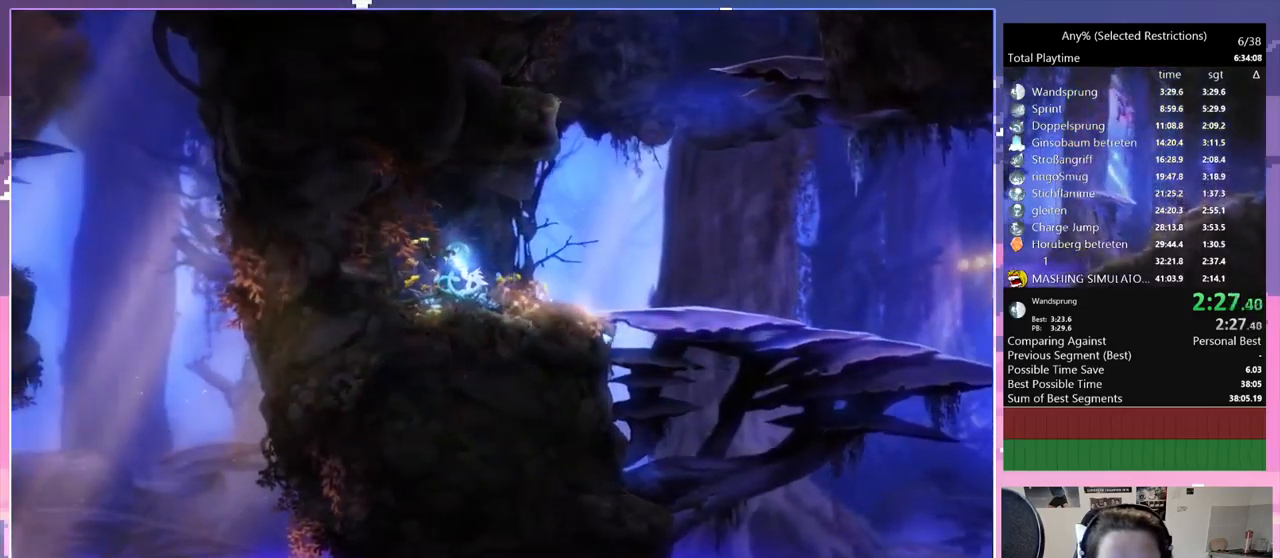
{"keys": ["d"], "events": []}
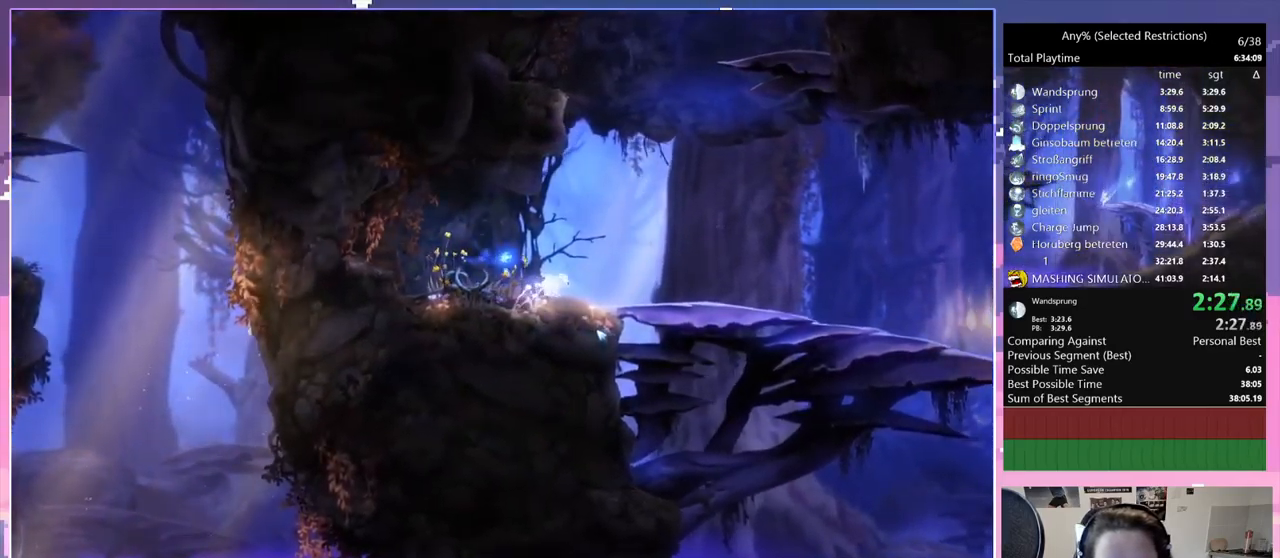
{"keys": ["d"], "events": [[334, "s", "down"], [384, "space", "down"], [417, "s", "up"], [467, "space", "up"]]}
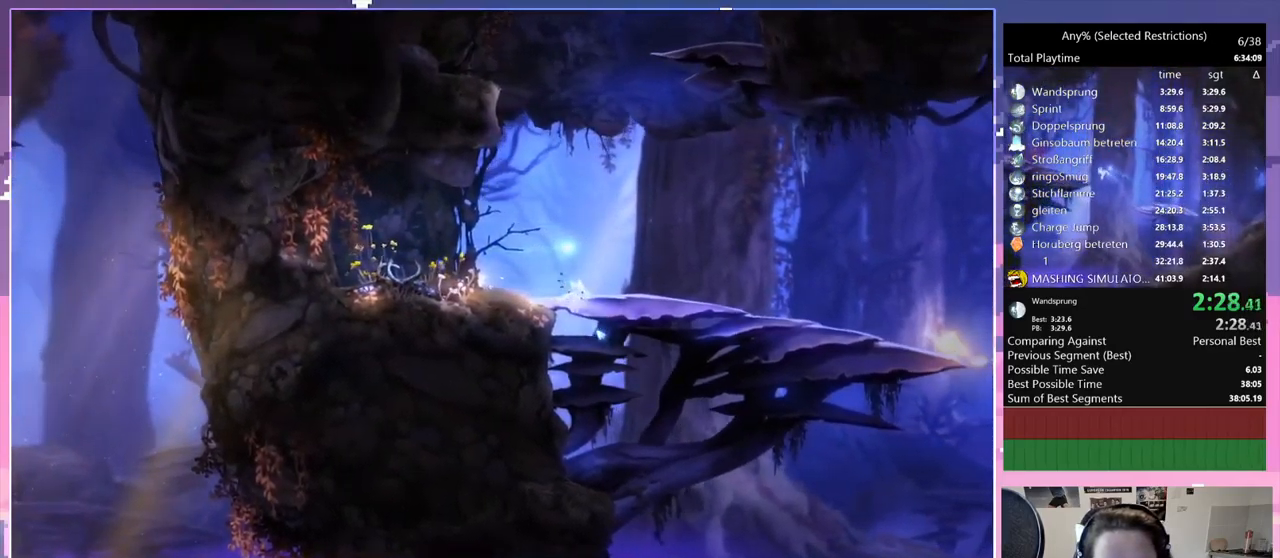
{"keys": ["q"], "events": [[300, "d", "up"], [400, "q", "down"]]}
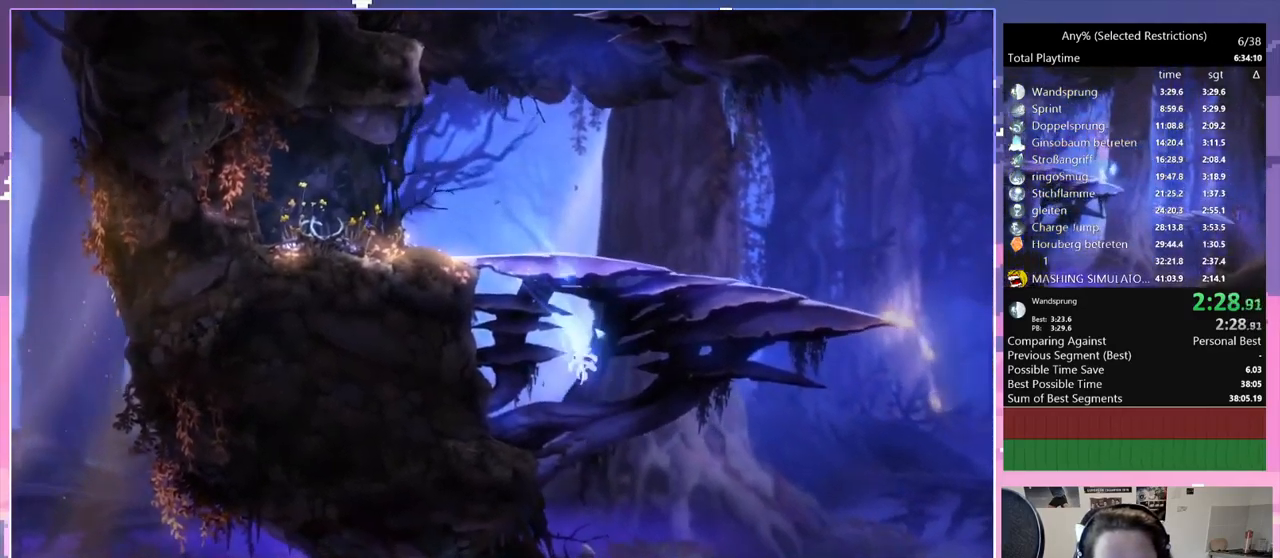
{"keys": ["q"], "events": []}
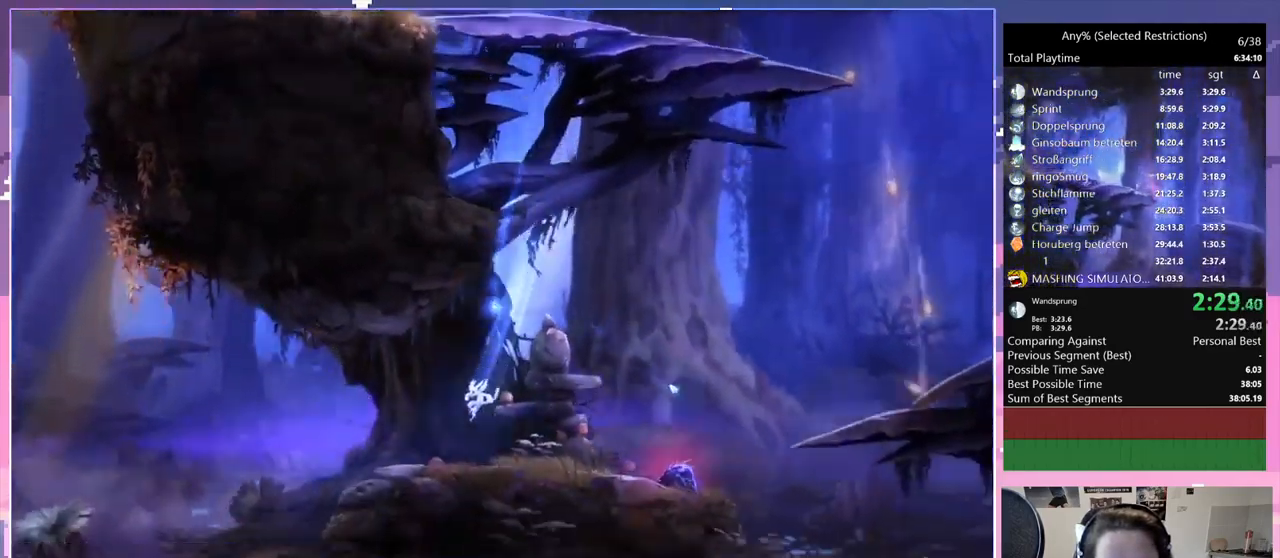
{"keys": ["q"], "events": [[184, "space", "down"], [284, "space", "up"]]}
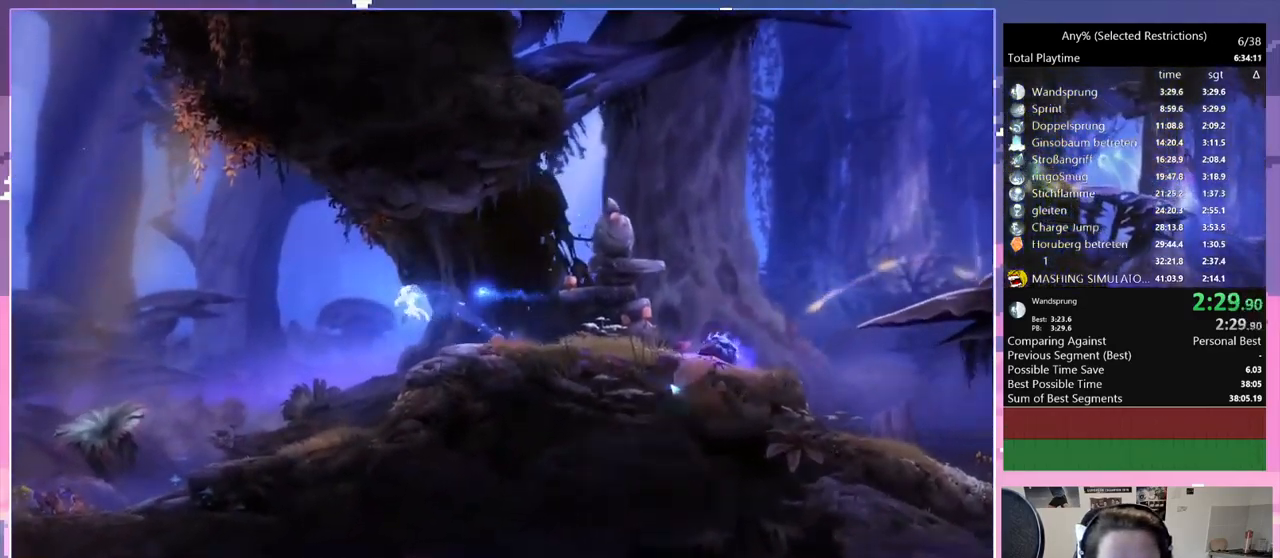
{"keys": ["q", "spirit"], "events": [[484, "spirit", "down"]]}
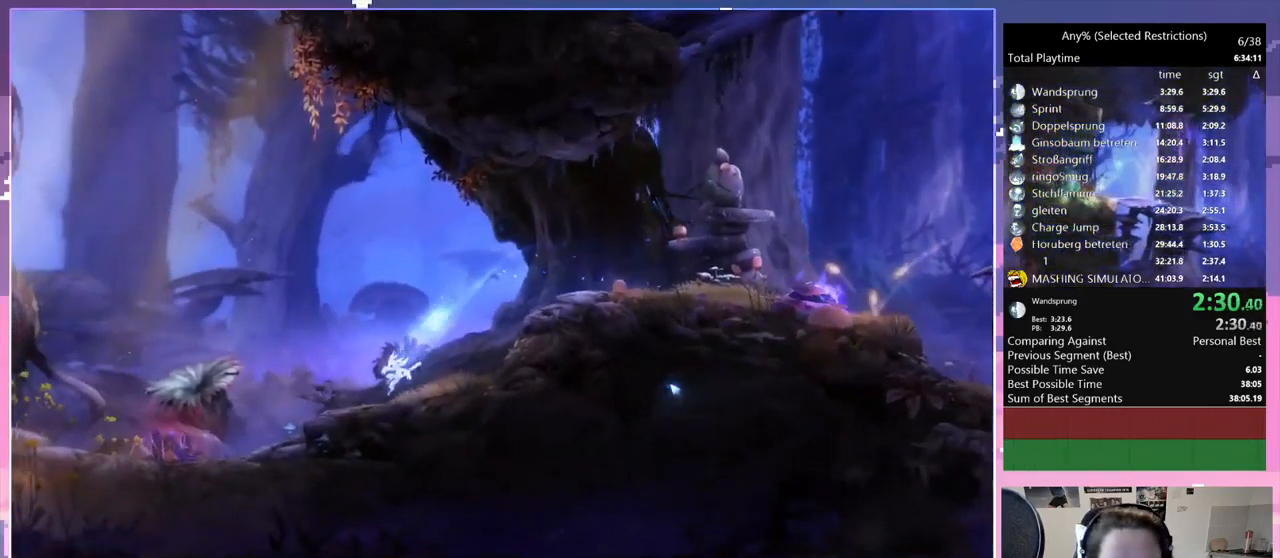
{"keys": ["q"], "events": [[267, "spirit", "up"]]}
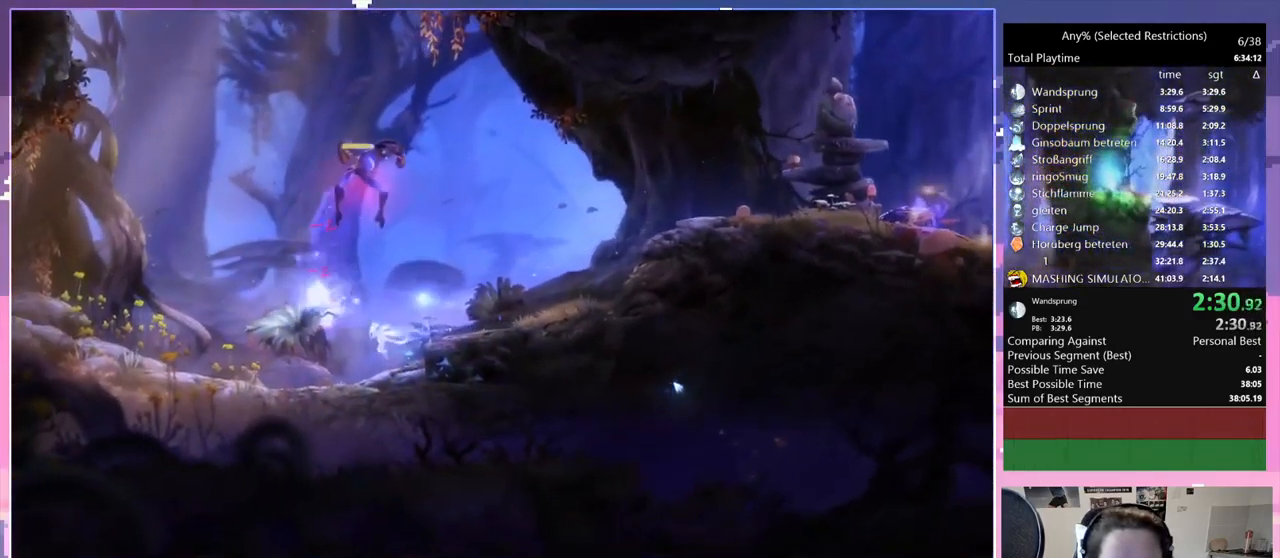
{"keys": ["q"], "events": [[17, "spirit", "down"], [283, "spirit", "up"]]}
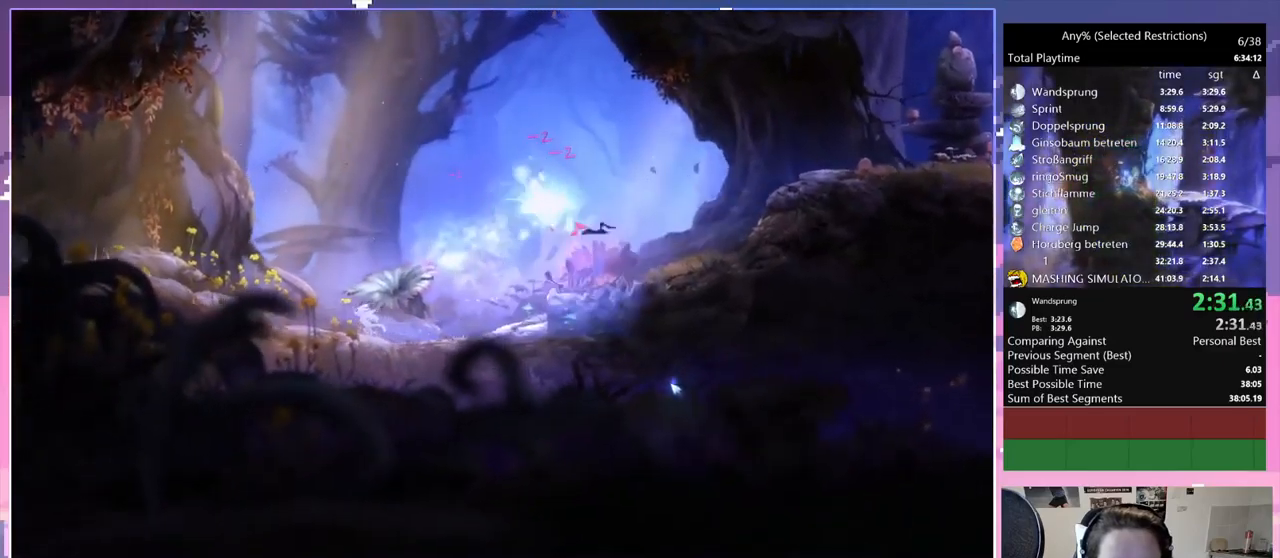
{"keys": ["q", "space"], "events": [[50, "spirit", "down"], [284, "spirit", "up"], [384, "space", "down"]]}
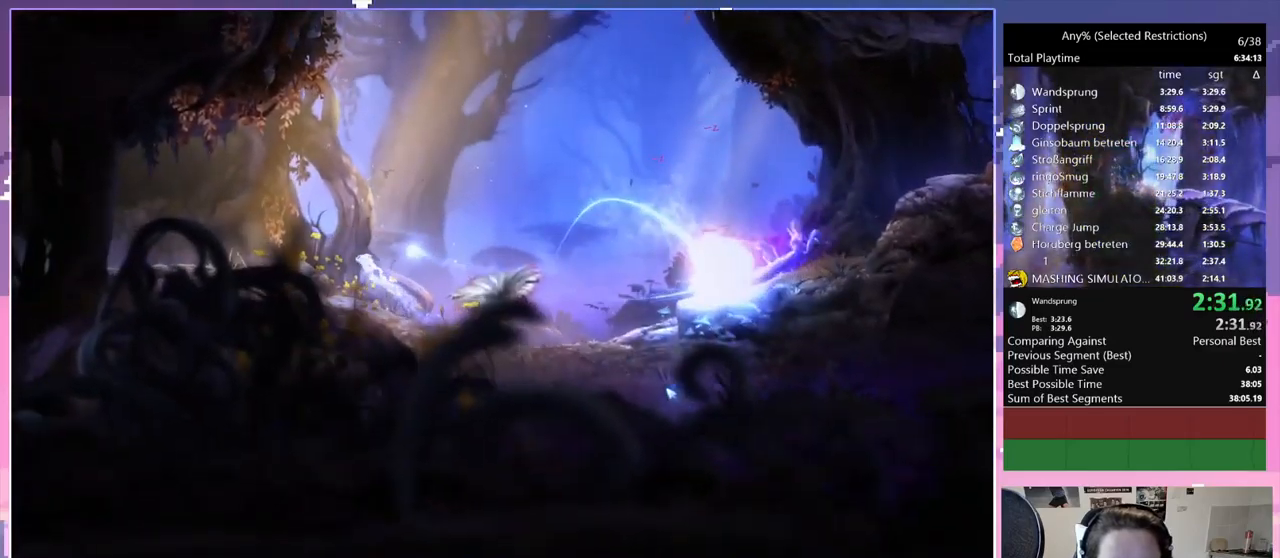
{"keys": ["q"], "events": [[117, "space", "up"]]}
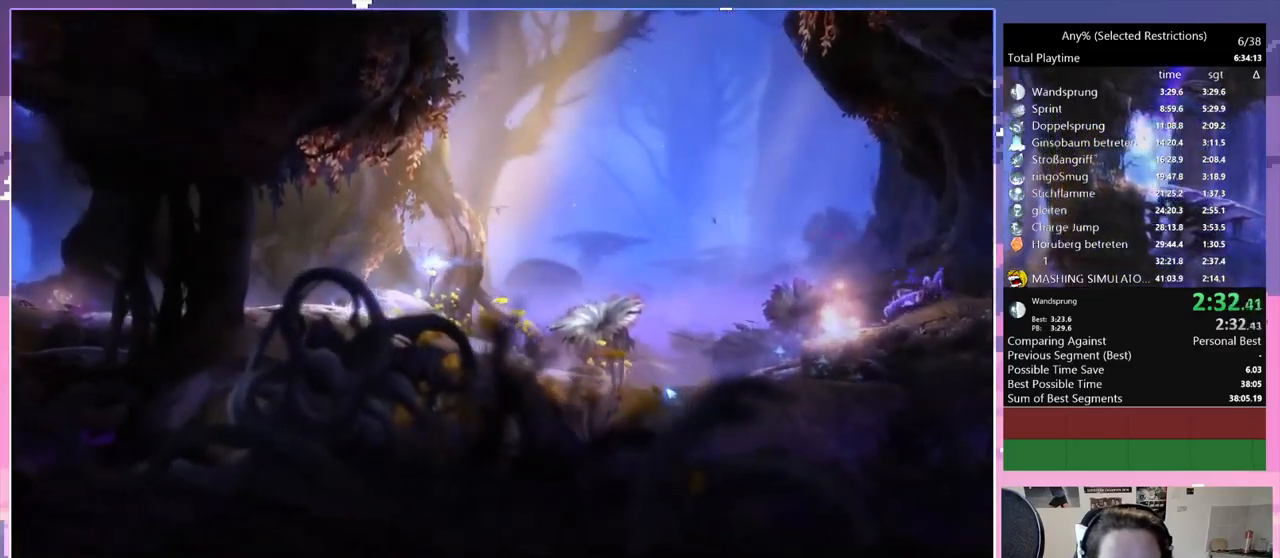
{"keys": ["q"], "events": [[34, "space", "down"], [417, "space", "up"]]}
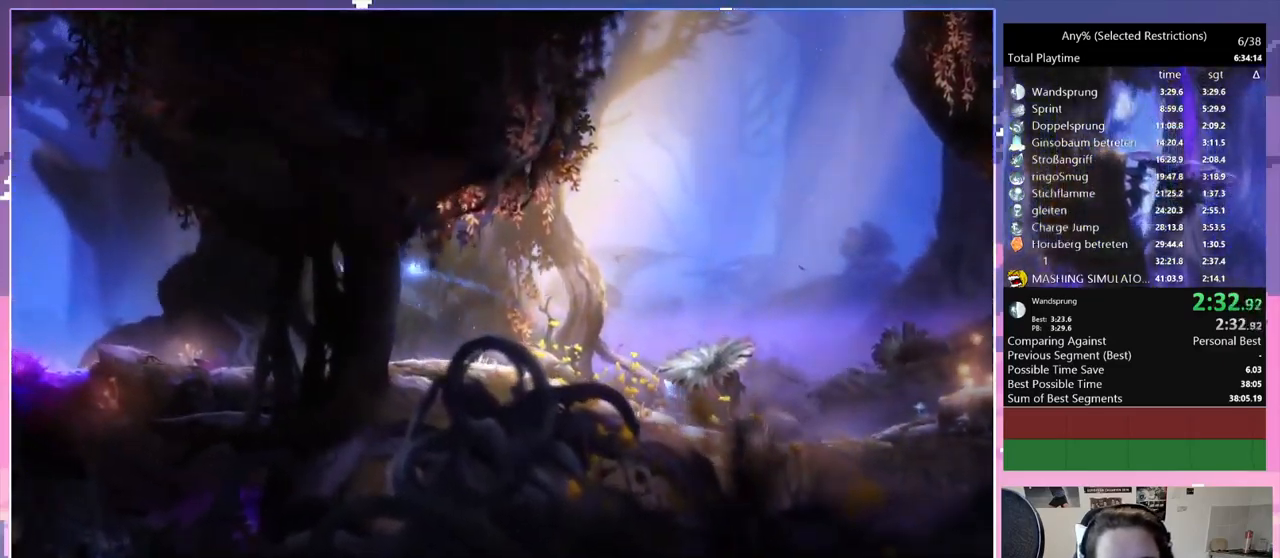
{"keys": ["q", "spirit"], "events": [[484, "spirit", "down"]]}
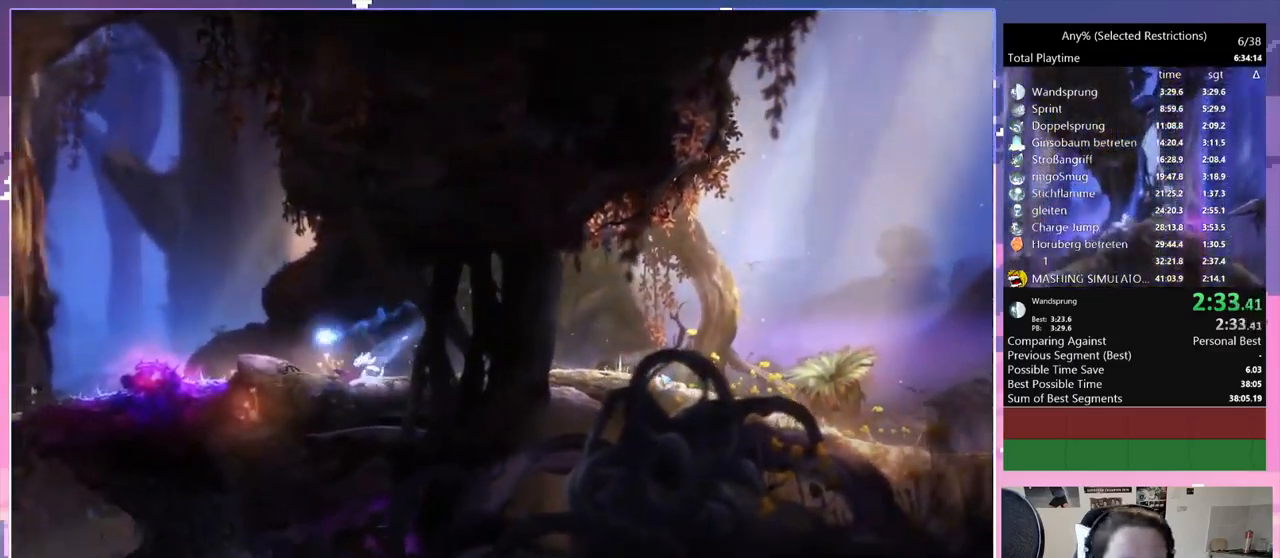
{"keys": ["q", "space"], "events": [[250, "spirit", "up"], [434, "space", "down"]]}
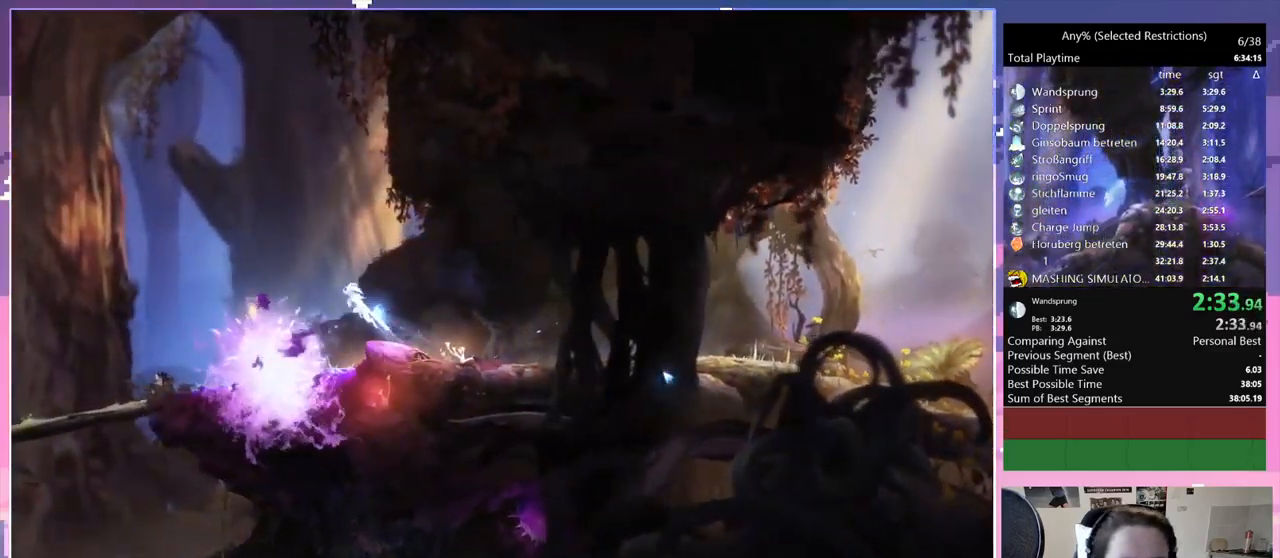
{"keys": ["q"], "events": [[34, "space", "up"]]}
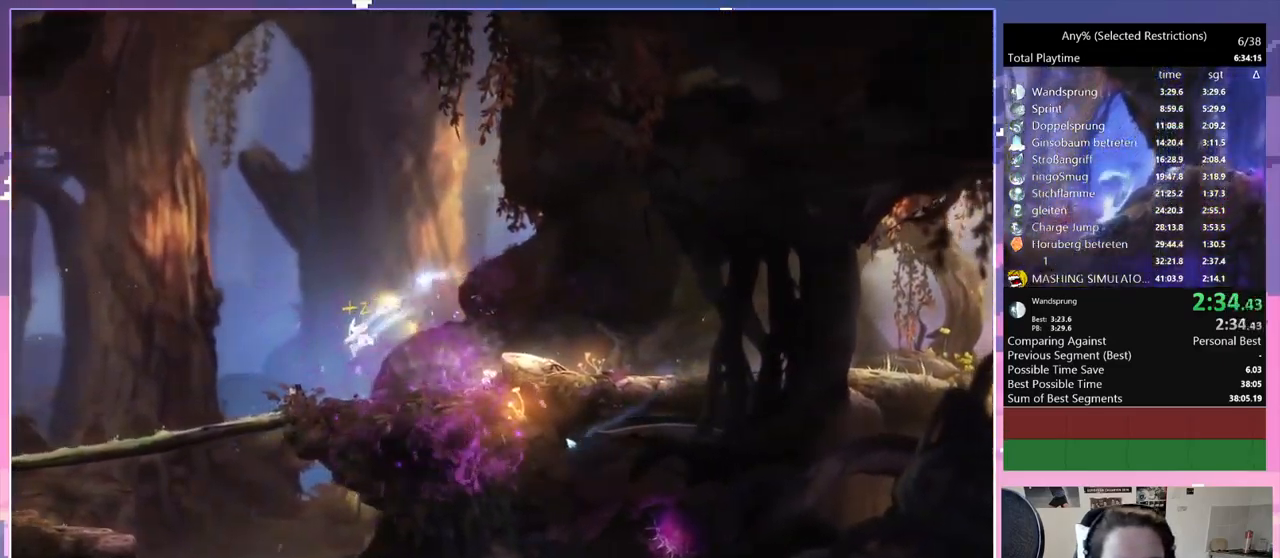
{"keys": ["s"], "events": [[434, "s", "down"], [484, "q", "up"]]}
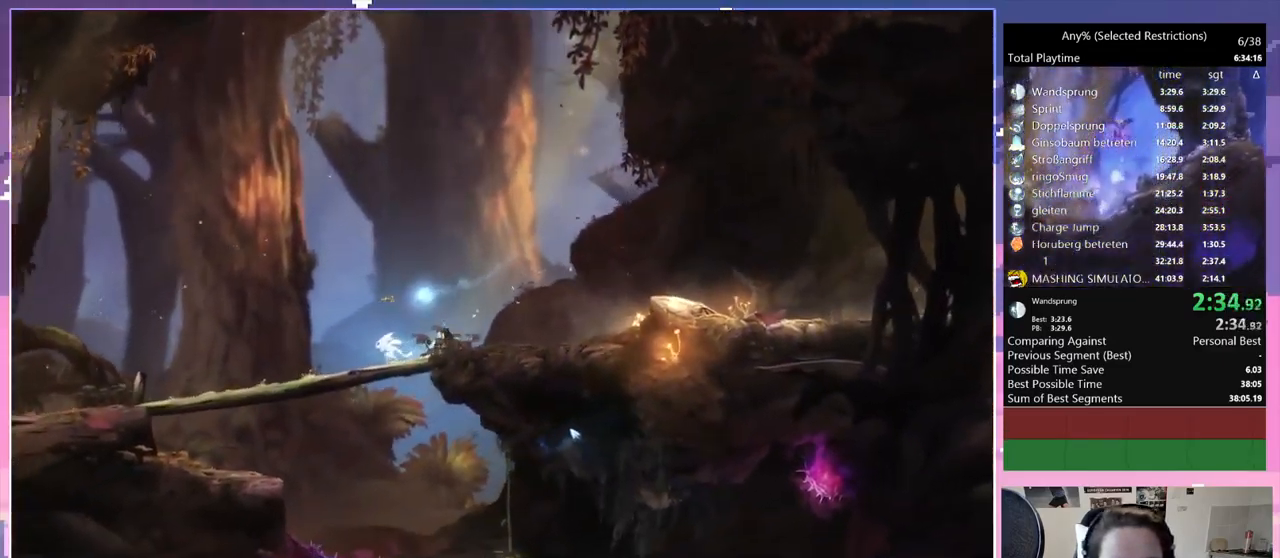
{"keys": ["s"], "events": [[434, "spirit", "down"], [484, "spirit", "up"]]}
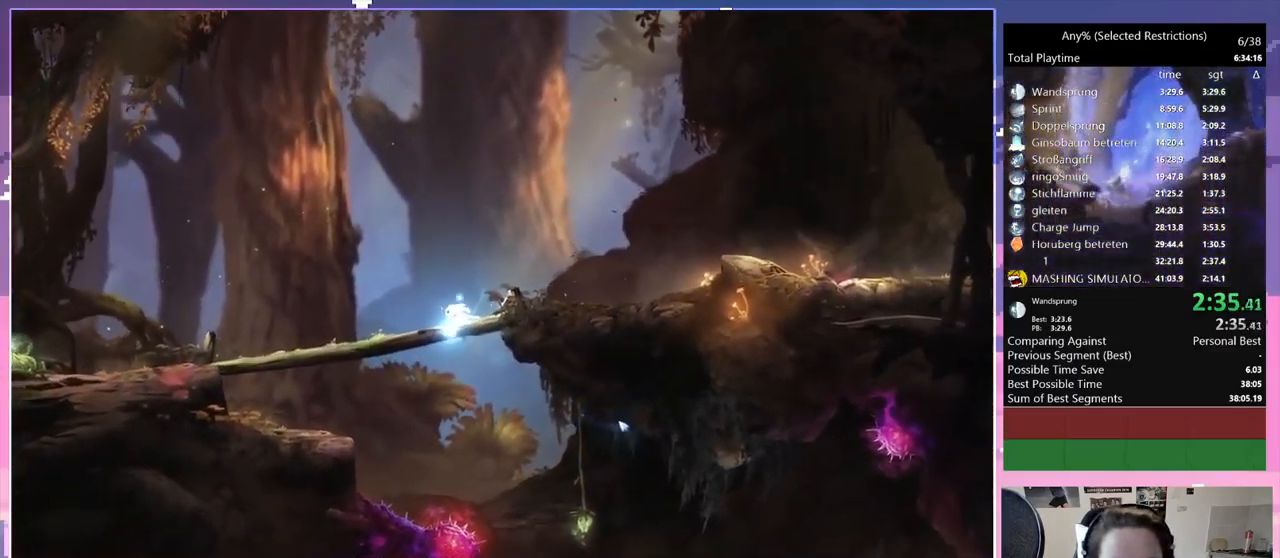
{"keys": ["s"], "events": [[267, "spirit", "down"], [450, "spirit", "up"]]}
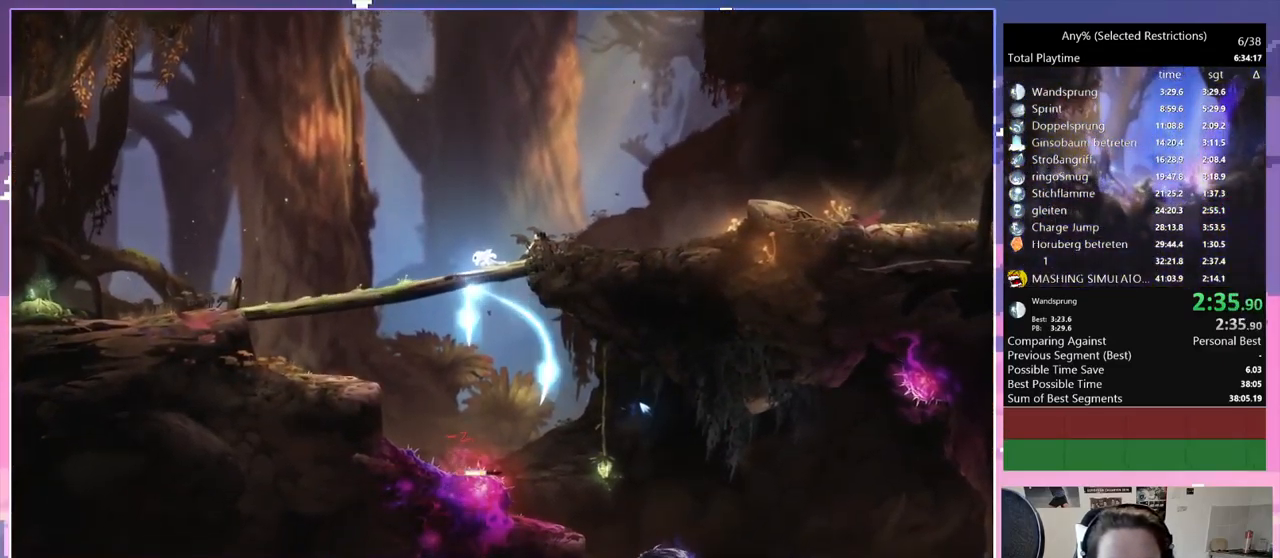
{"keys": ["d"], "events": [[150, "d", "down"], [150, "space", "down"], [234, "s", "up"], [234, "space", "up"]]}
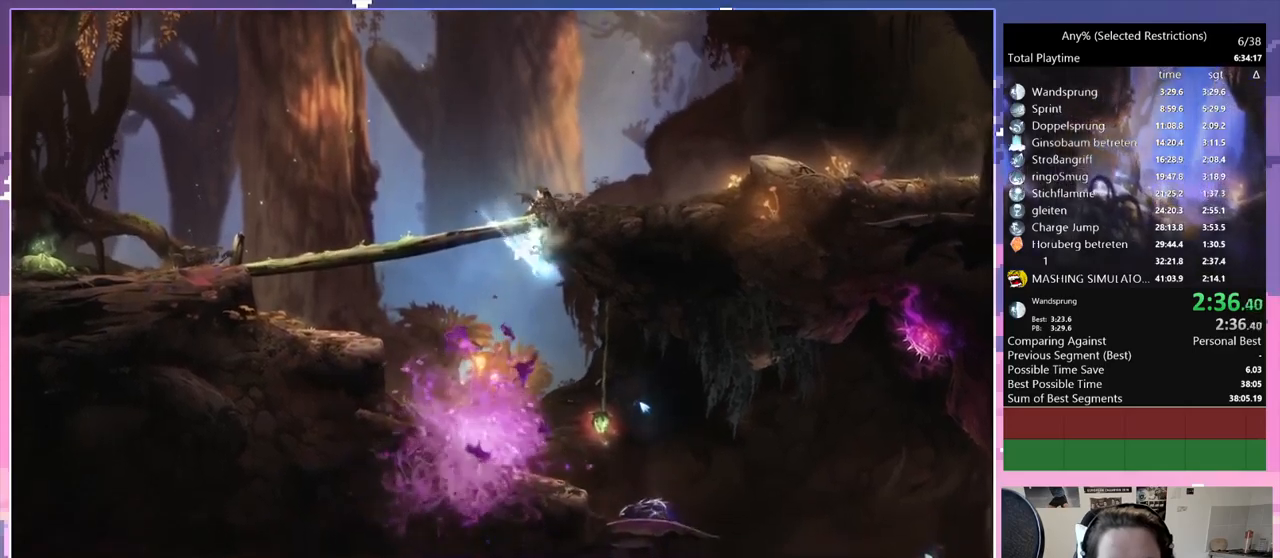
{"keys": ["d"], "events": []}
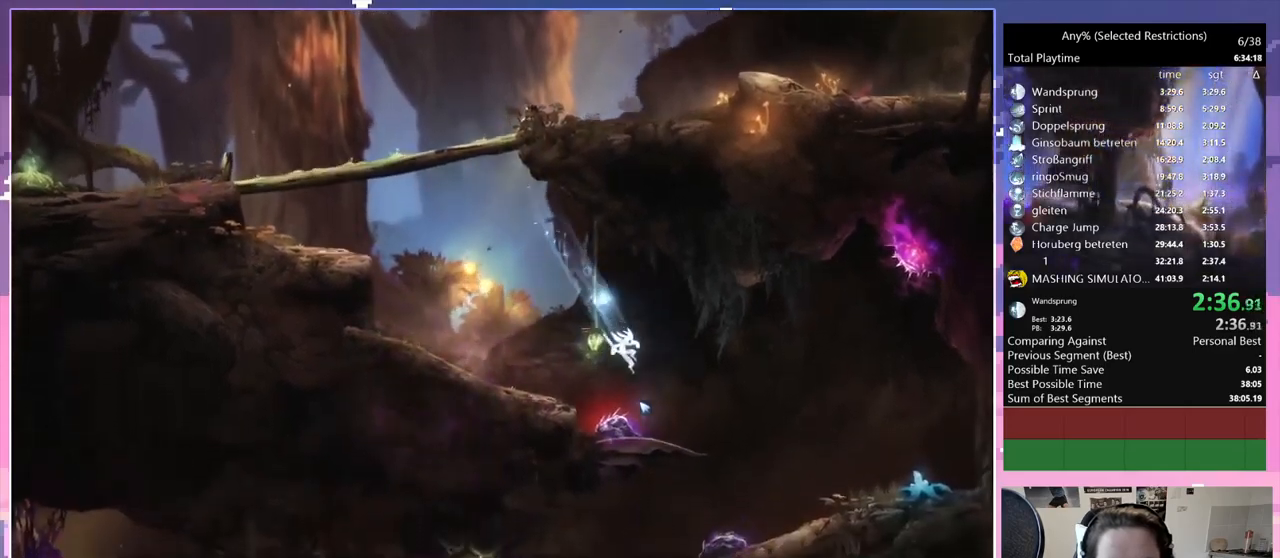
{"keys": ["q"], "events": [[183, "d", "up"], [183, "s", "down"], [283, "space", "down"], [383, "s", "up"], [383, "space", "up"], [433, "q", "down"]]}
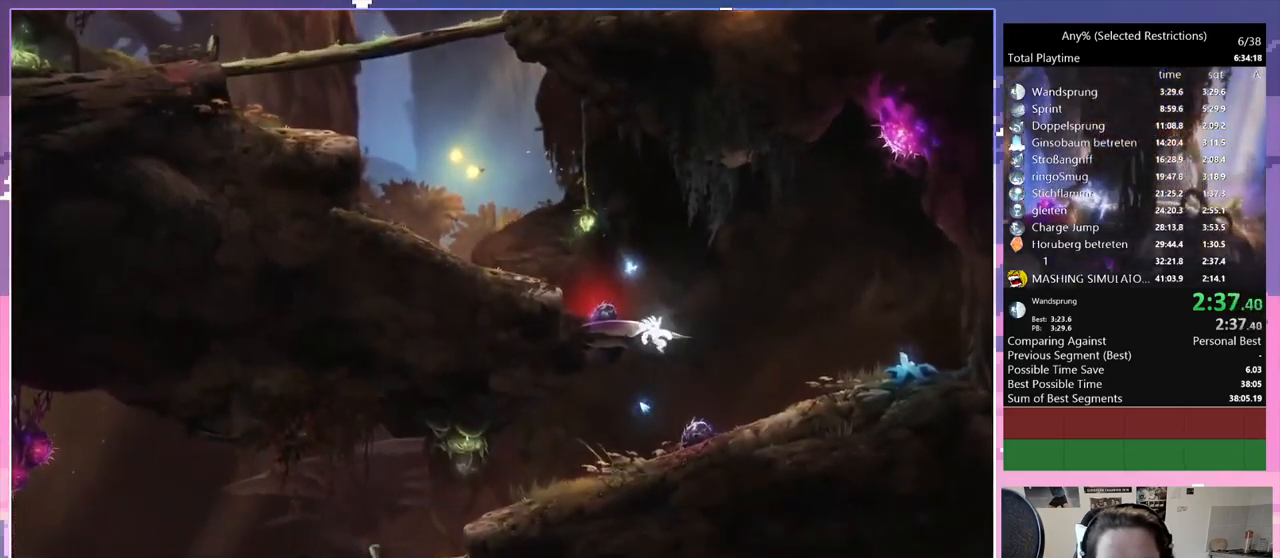
{"keys": ["q"], "events": []}
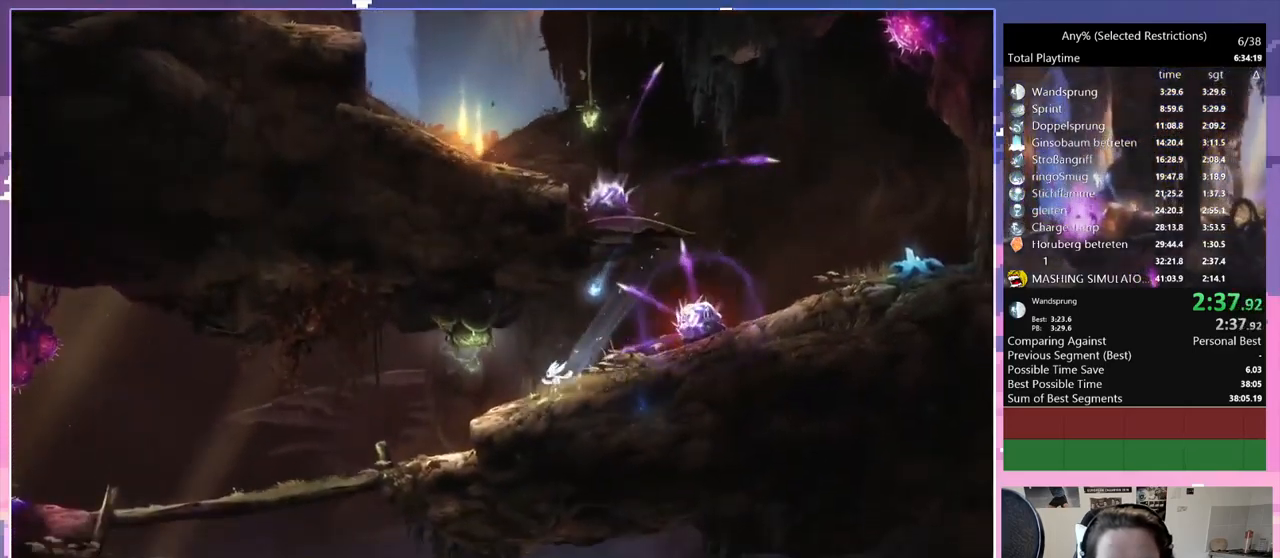
{"keys": ["q"], "events": [[183, "space", "down"], [267, "d", "down"], [267, "q", "up"], [317, "space", "up"], [417, "q", "down"], [450, "d", "up"]]}